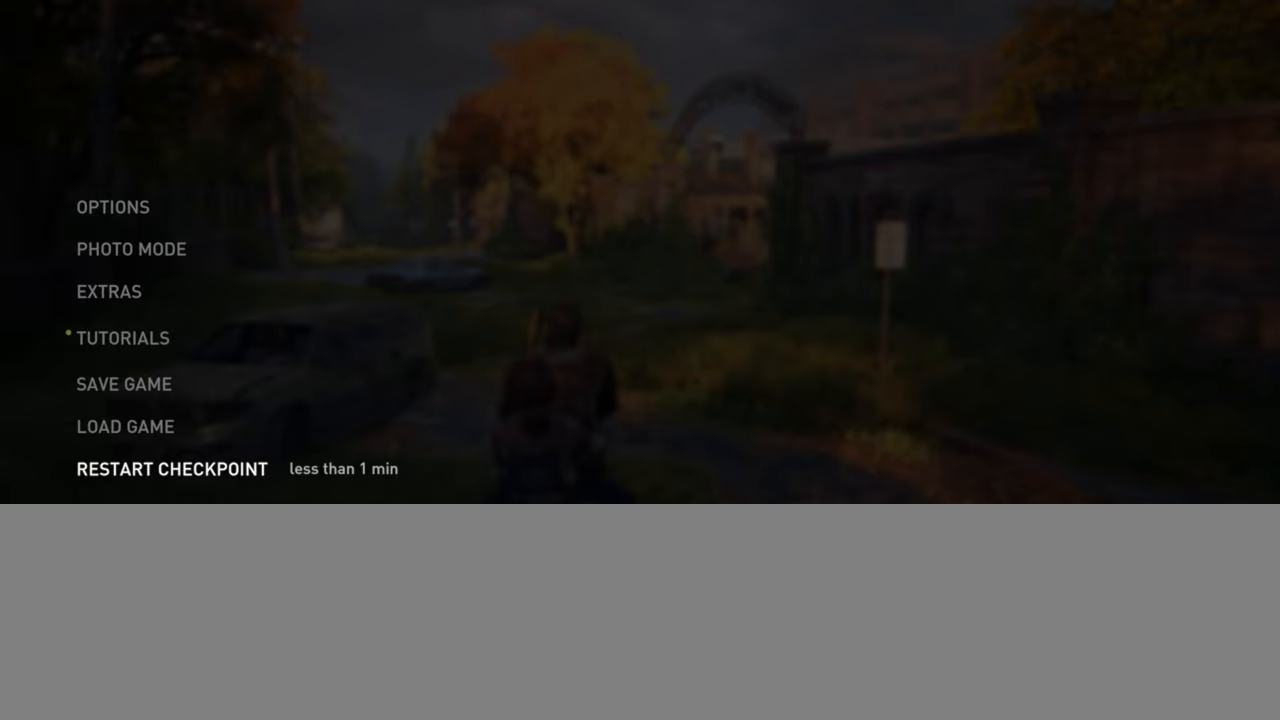
Gameplay with a controller (PlayStation layout); each line is a JSON object with the inputs held at the frame after it. "events" lists button and stick changes between this image and that frame as [ms after this image, input, new state], when the widget could be followed in between. Not read: HOME.
{"buttons": [], "left_stick": "center", "right_stick": "center", "events": [[267, "CROSS", "down"], [417, "CROSS", "up"]]}
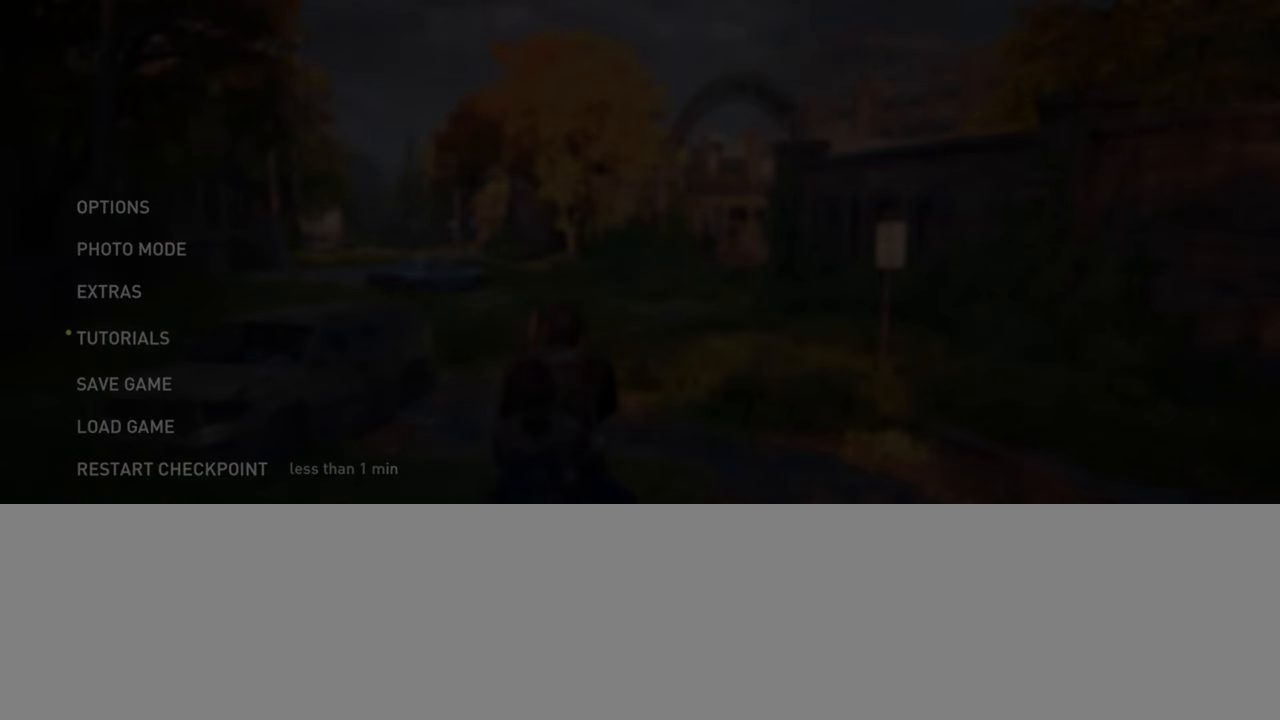
{"buttons": [], "left_stick": "center", "right_stick": "center", "events": [[117, "DPAD_LEFT", "down"], [234, "CROSS", "down"], [250, "DPAD_LEFT", "up"], [400, "CROSS", "up"]]}
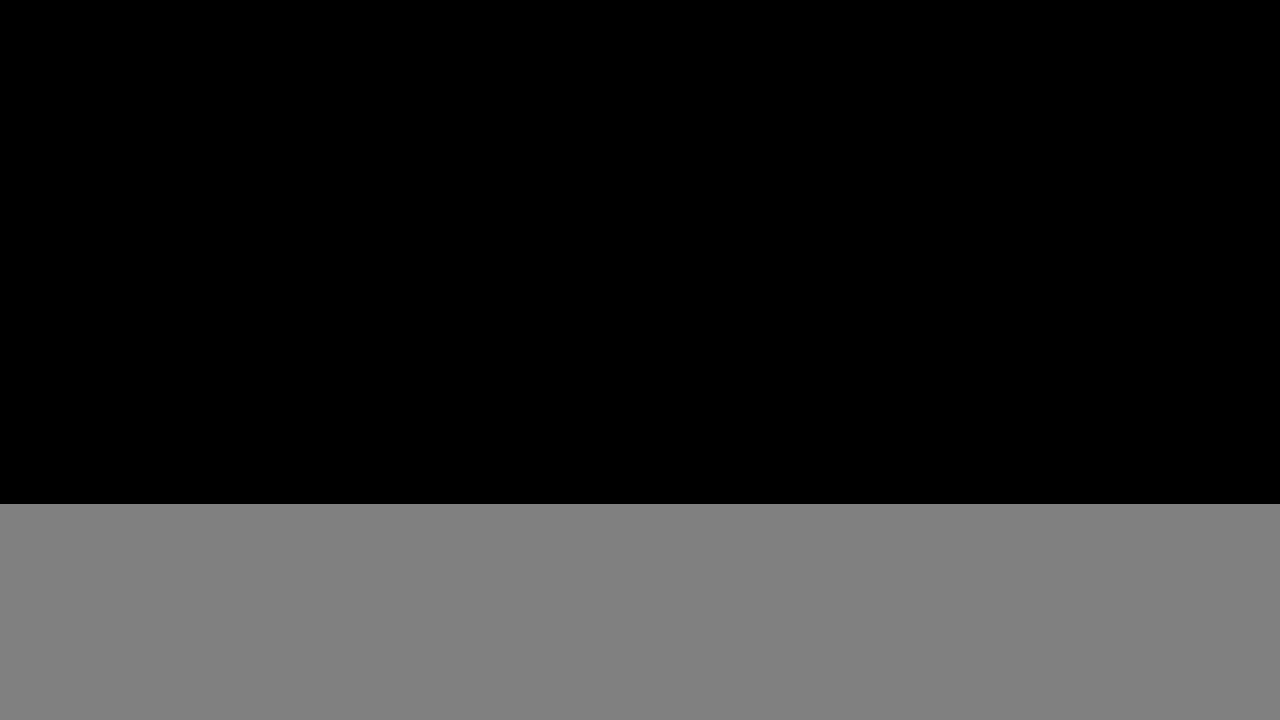
{"buttons": [], "left_stick": "center", "right_stick": "center", "events": []}
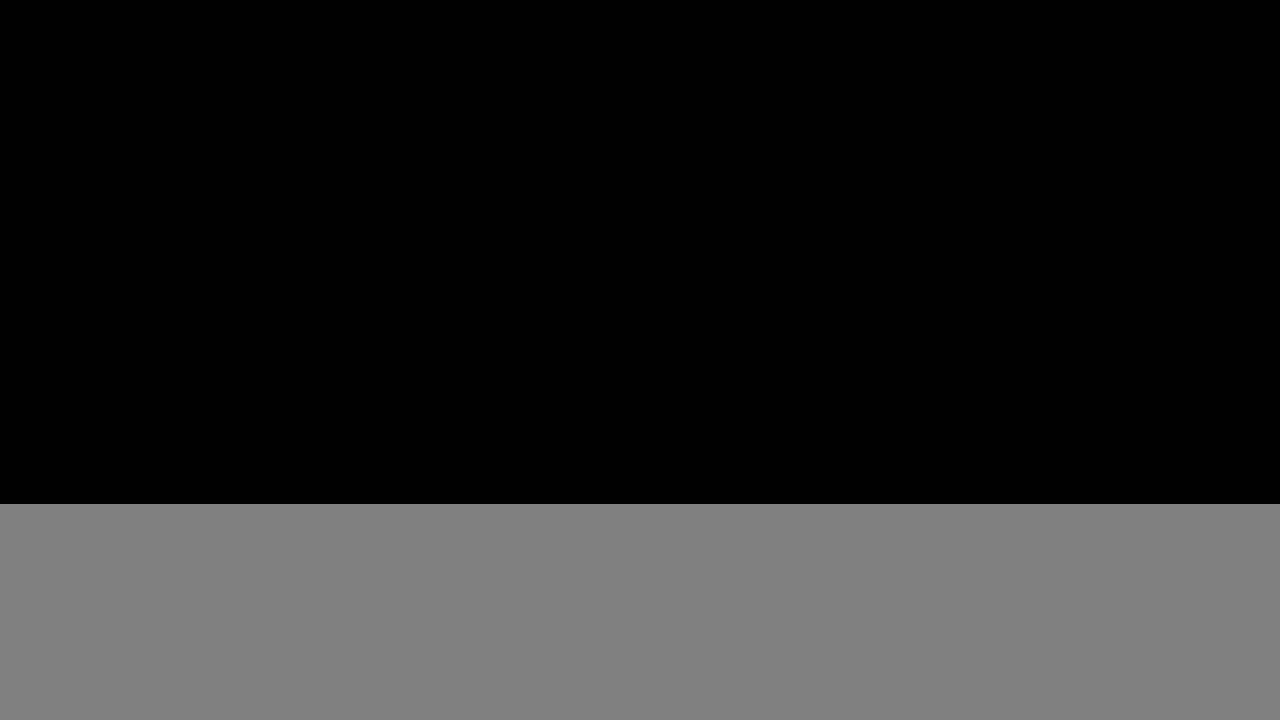
{"buttons": [], "left_stick": "center", "right_stick": "center", "events": []}
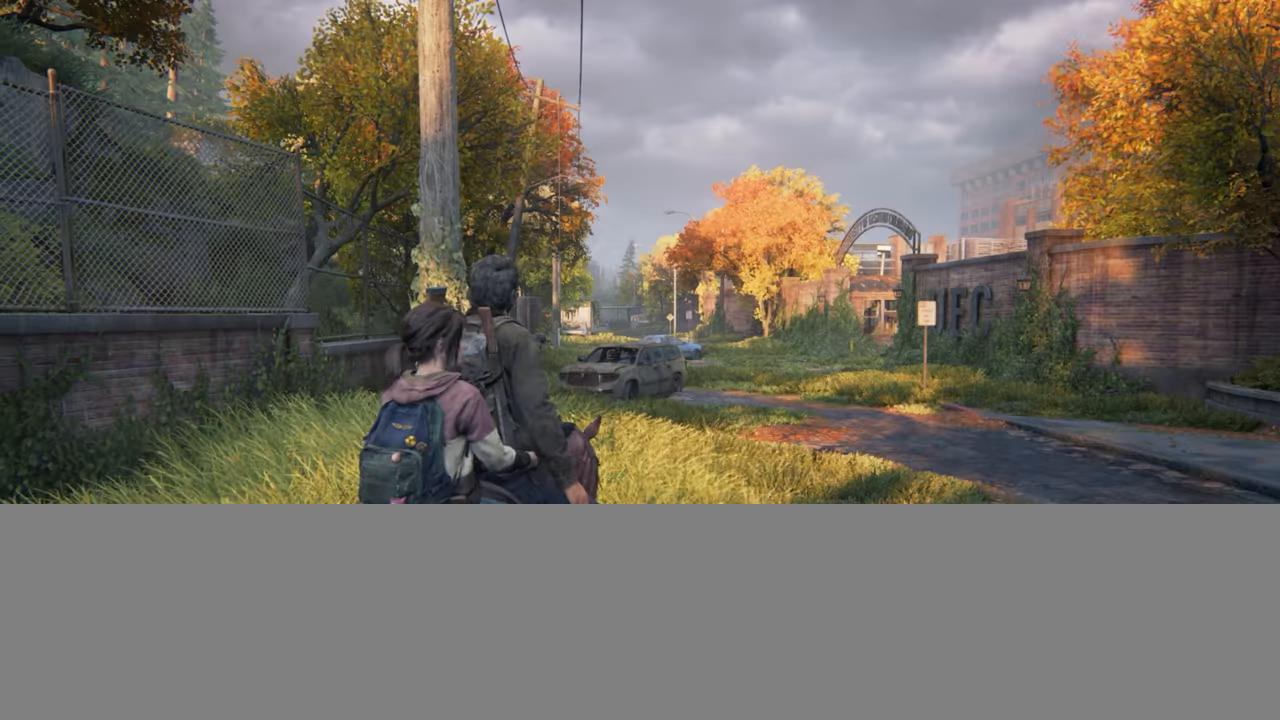
{"buttons": [], "left_stick": "center", "right_stick": "center", "events": [[234, "right_stick", "down-right"], [417, "right_stick", "center"]]}
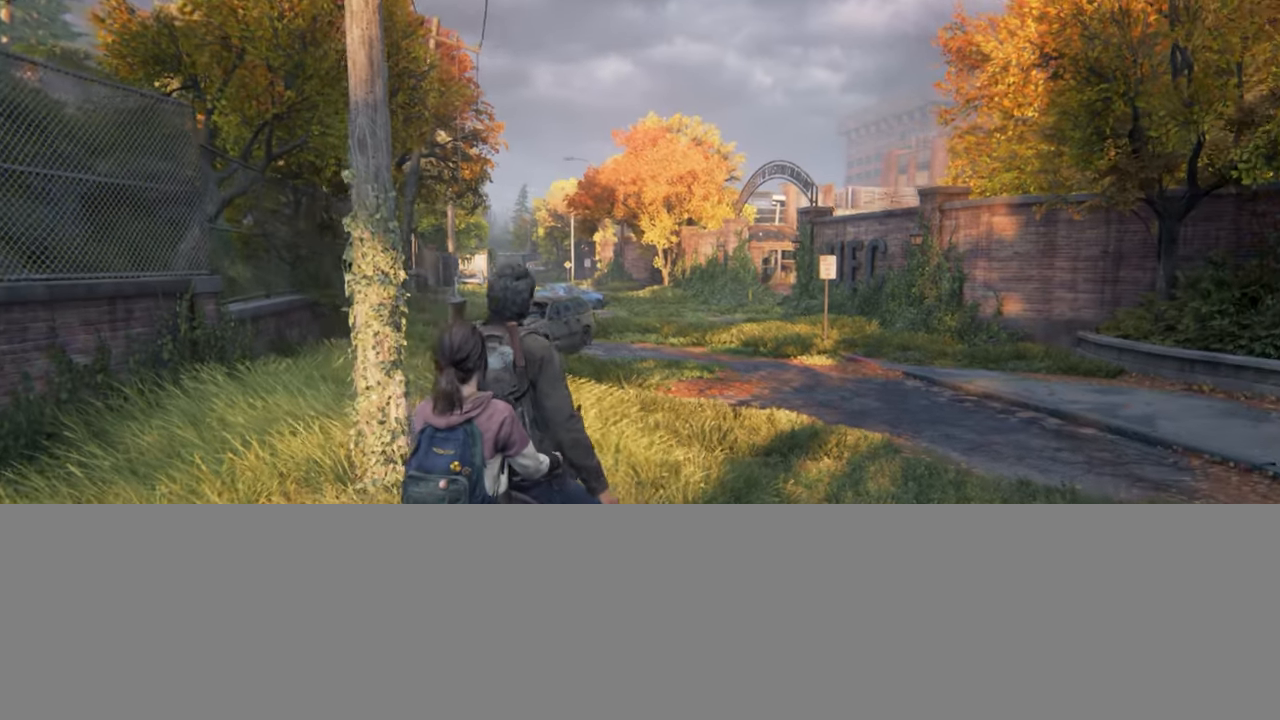
{"buttons": ["START"], "left_stick": "center", "right_stick": "center", "events": [[433, "START", "down"]]}
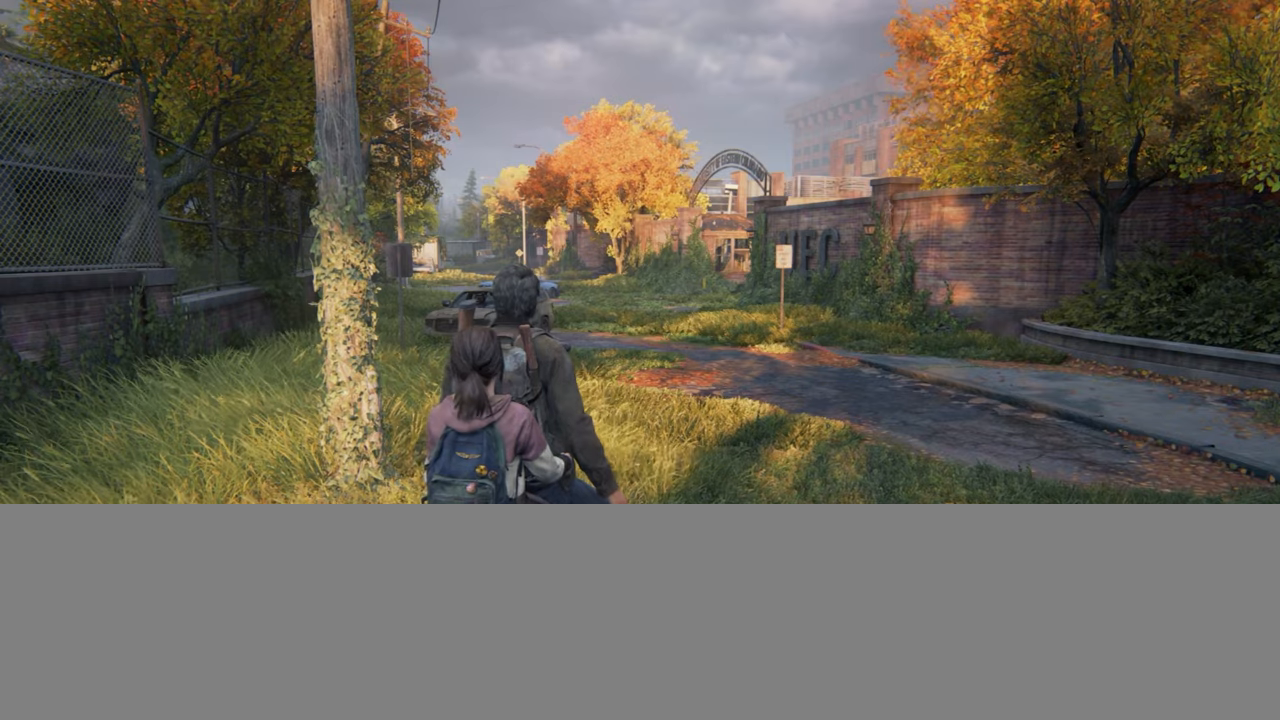
{"buttons": [], "left_stick": "center", "right_stick": "center", "events": [[66, "START", "up"]]}
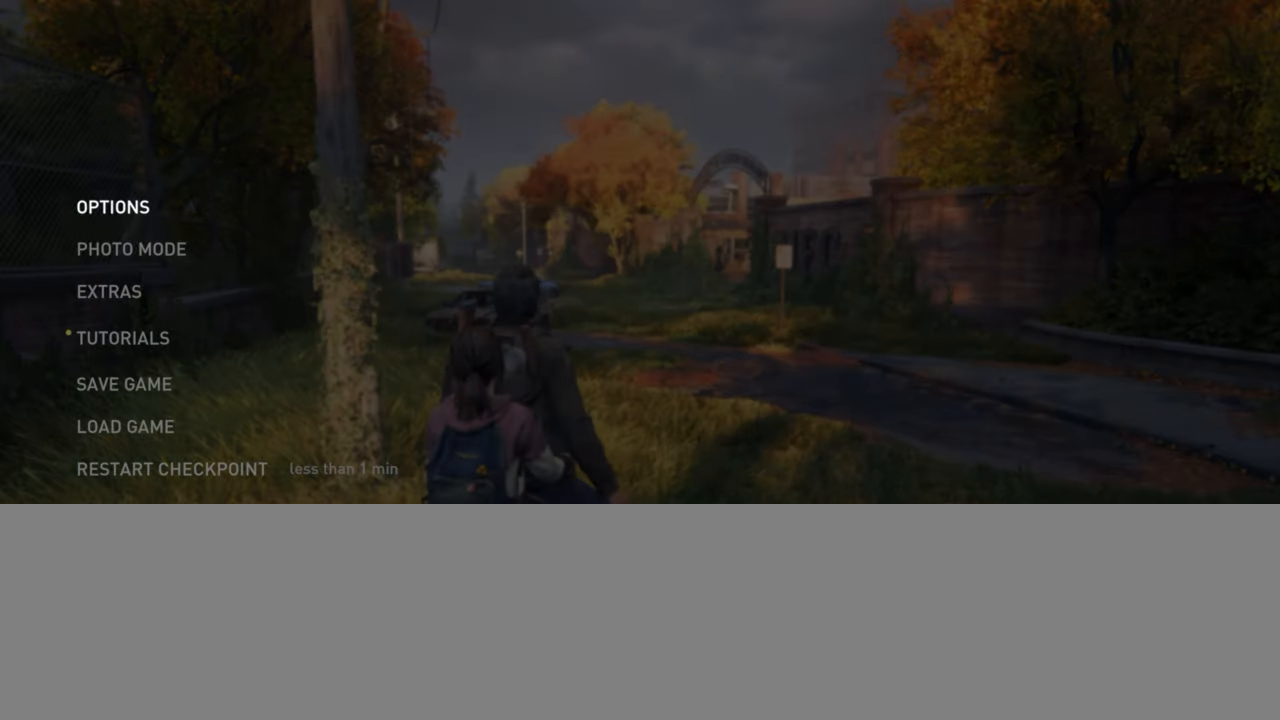
{"buttons": [], "left_stick": "center", "right_stick": "center", "events": []}
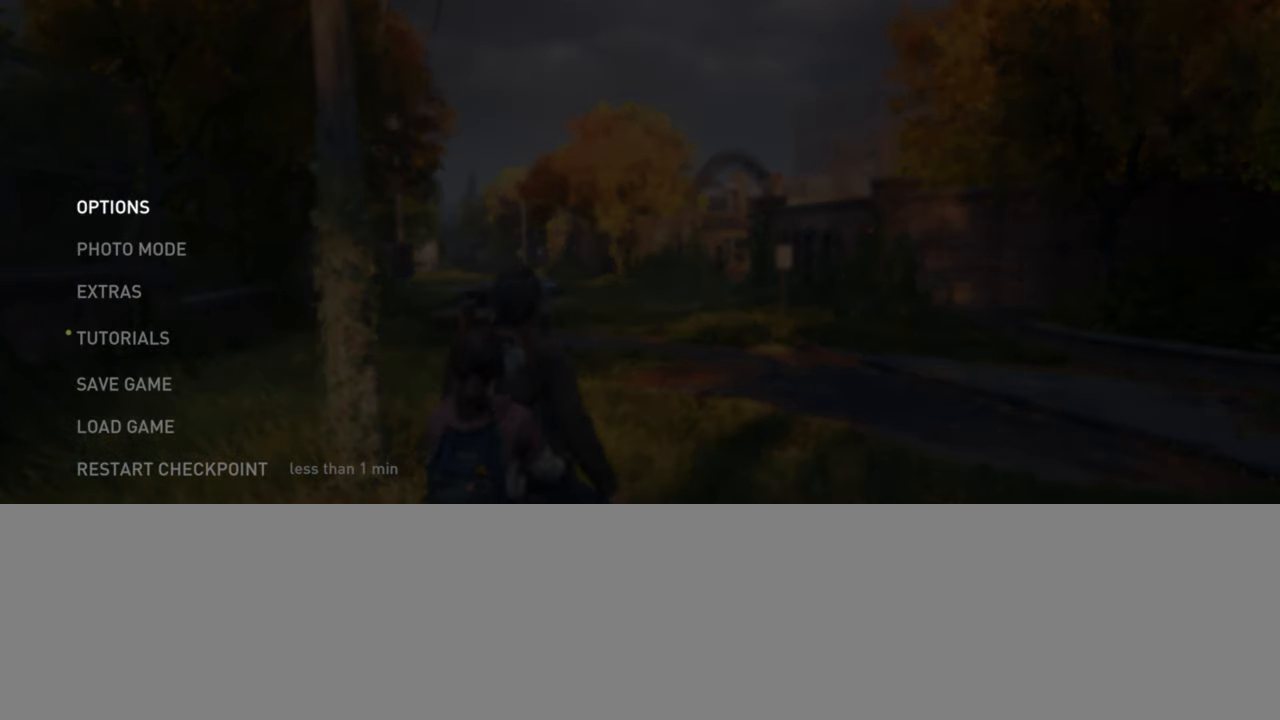
{"buttons": [], "left_stick": "center", "right_stick": "center", "events": []}
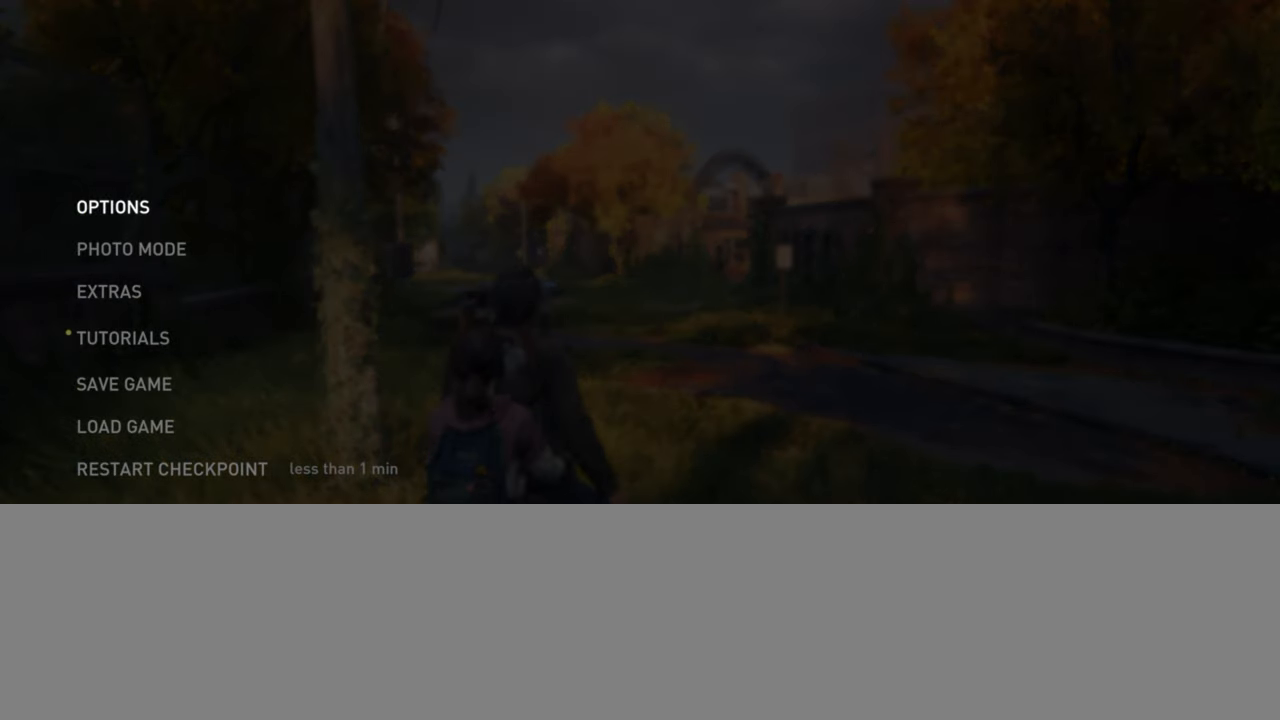
{"buttons": [], "left_stick": "center", "right_stick": "center", "events": []}
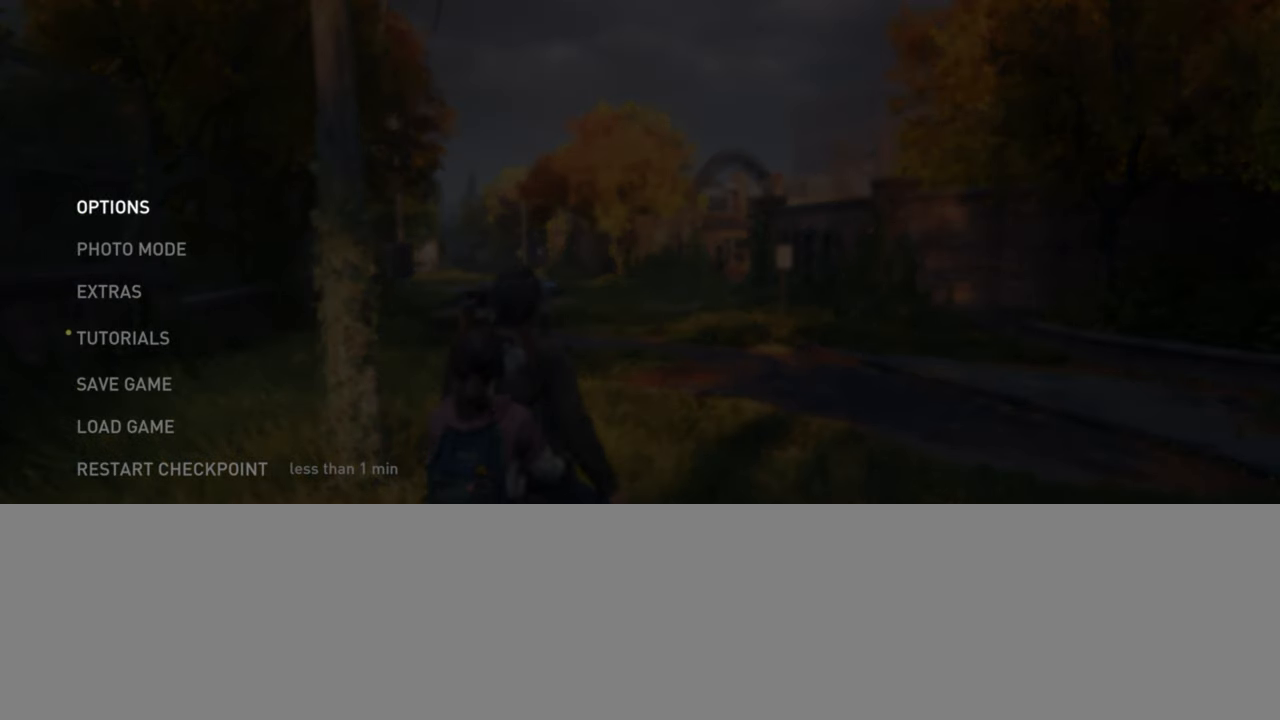
{"buttons": [], "left_stick": "up", "right_stick": "center", "events": [[266, "START", "down"], [366, "START", "up"], [433, "left_stick", "up"]]}
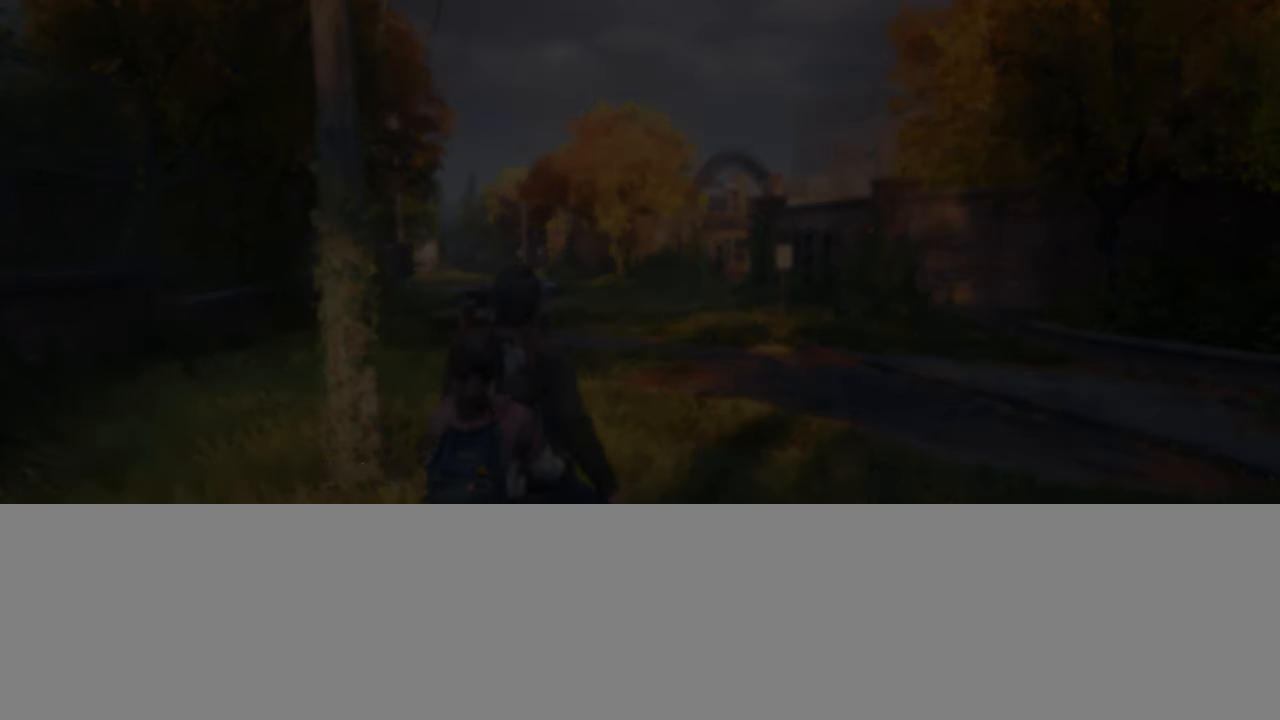
{"buttons": ["L2"], "left_stick": "up", "right_stick": "center", "events": [[83, "L2", "down"], [200, "right_stick", "down-right"], [216, "L2", "up"], [300, "L2", "down"], [300, "right_stick", "center"]]}
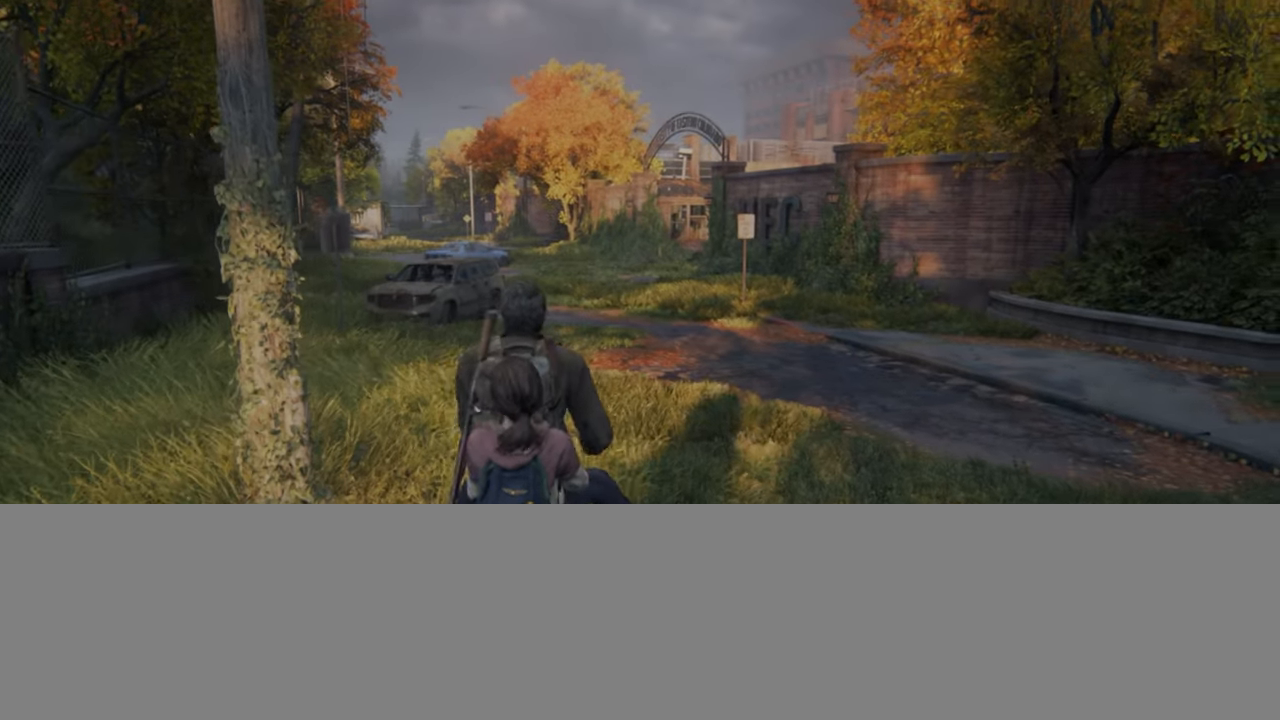
{"buttons": ["L2"], "left_stick": "up", "right_stick": "center", "events": []}
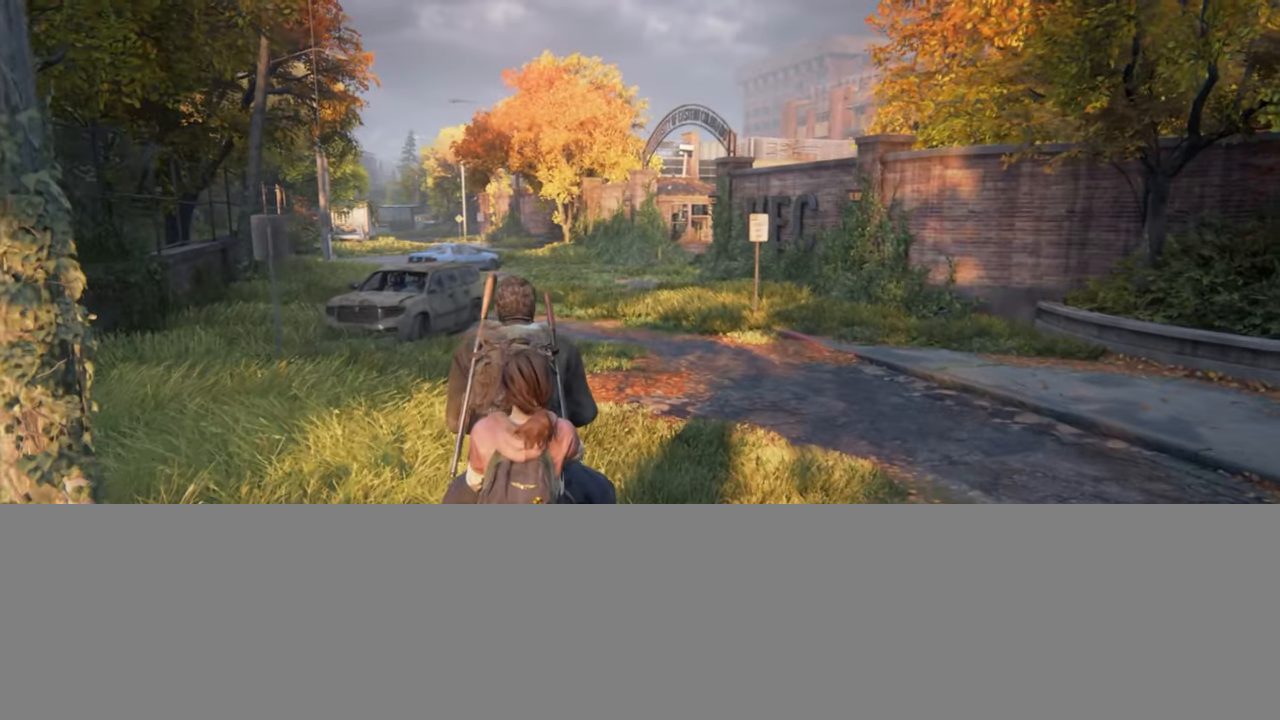
{"buttons": ["L2"], "left_stick": "up", "right_stick": "center", "events": []}
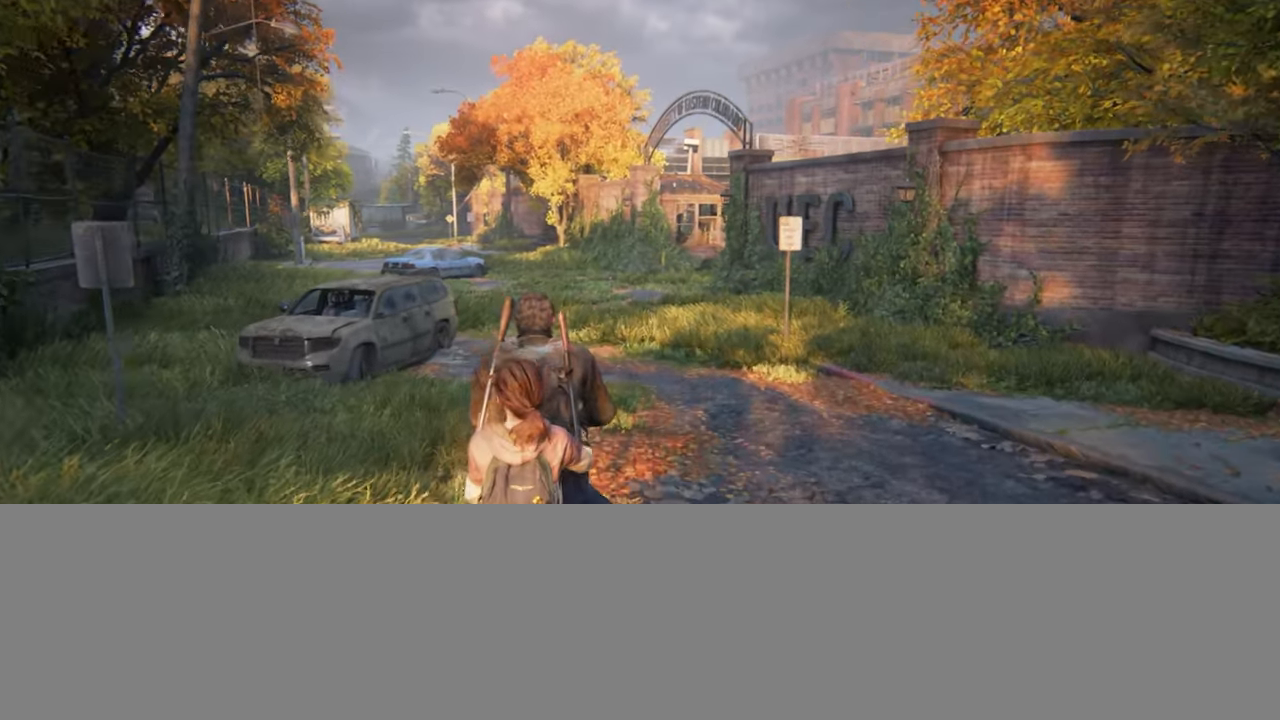
{"buttons": ["L2"], "left_stick": "up", "right_stick": "center", "events": []}
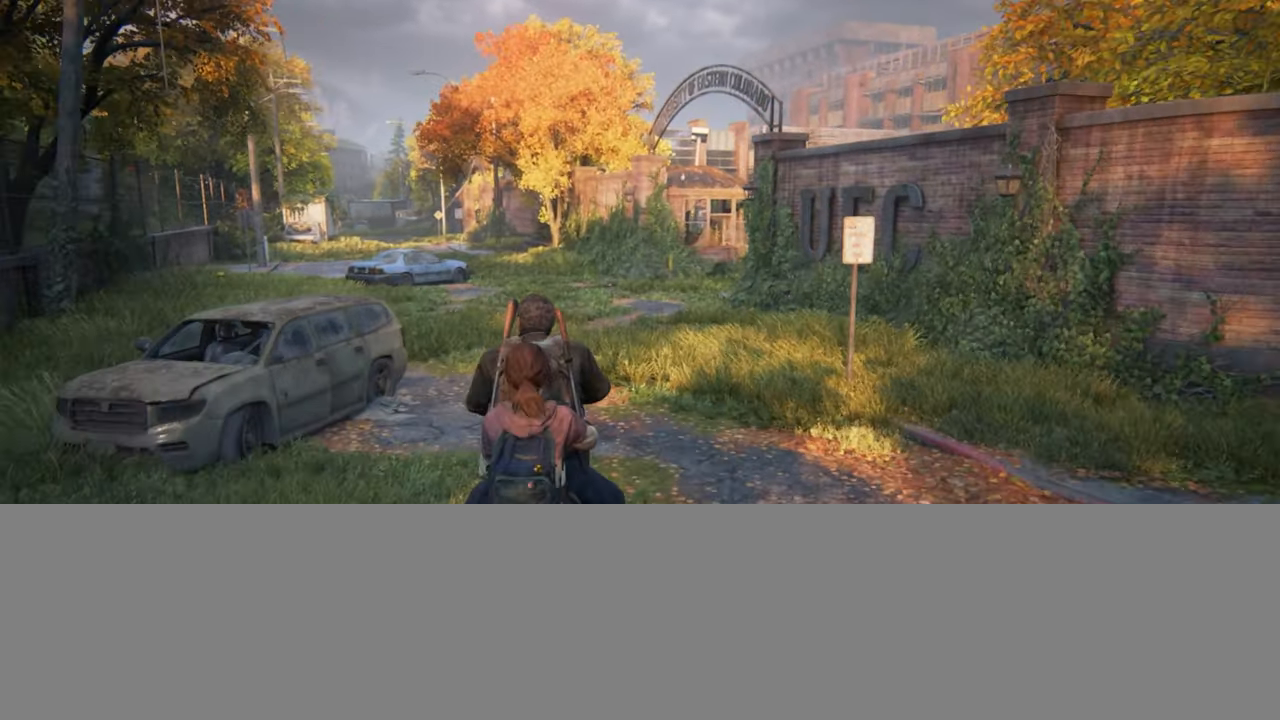
{"buttons": ["L2"], "left_stick": "up", "right_stick": "center", "events": []}
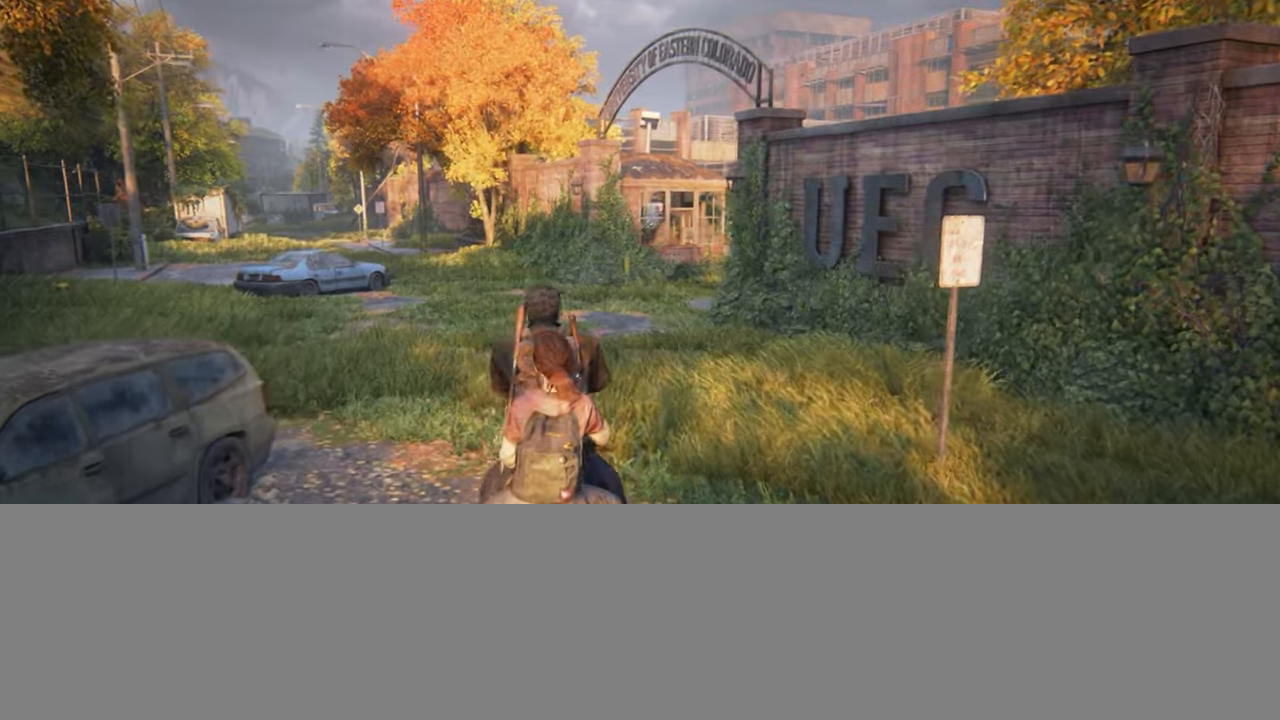
{"buttons": ["L2"], "left_stick": "up", "right_stick": "right", "events": [[467, "right_stick", "right"]]}
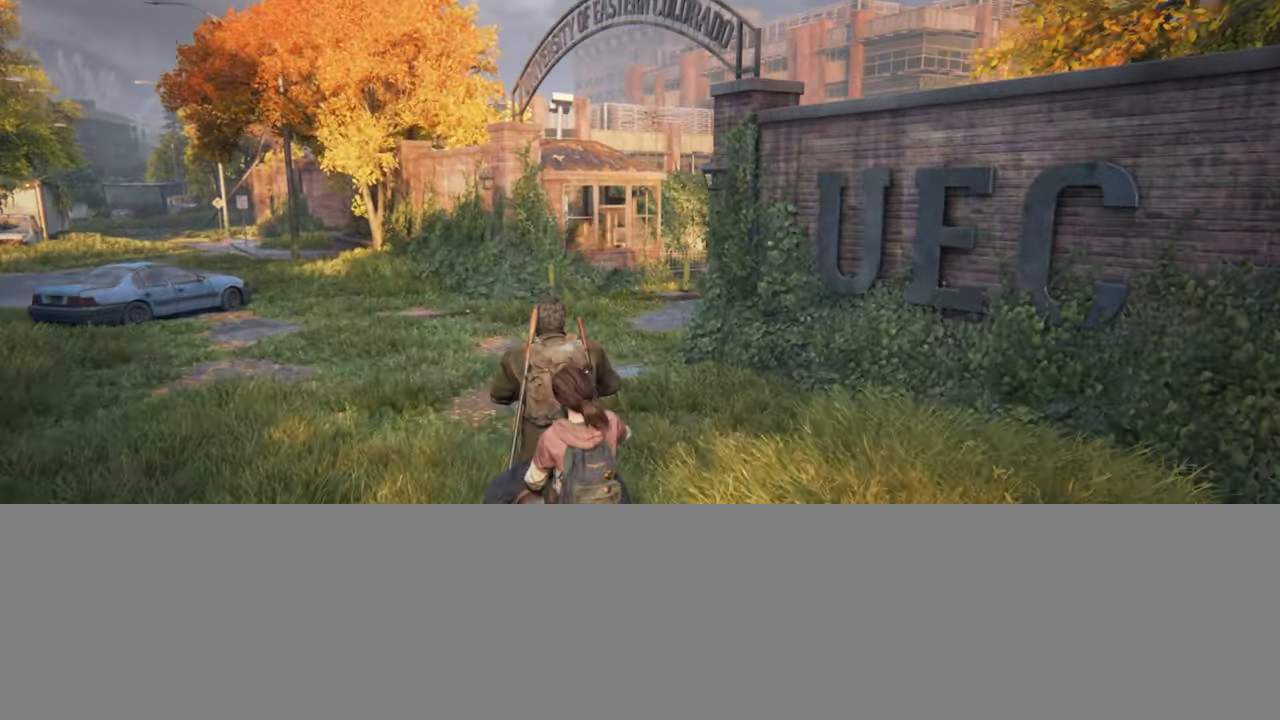
{"buttons": ["L2"], "left_stick": "up", "right_stick": "right", "events": []}
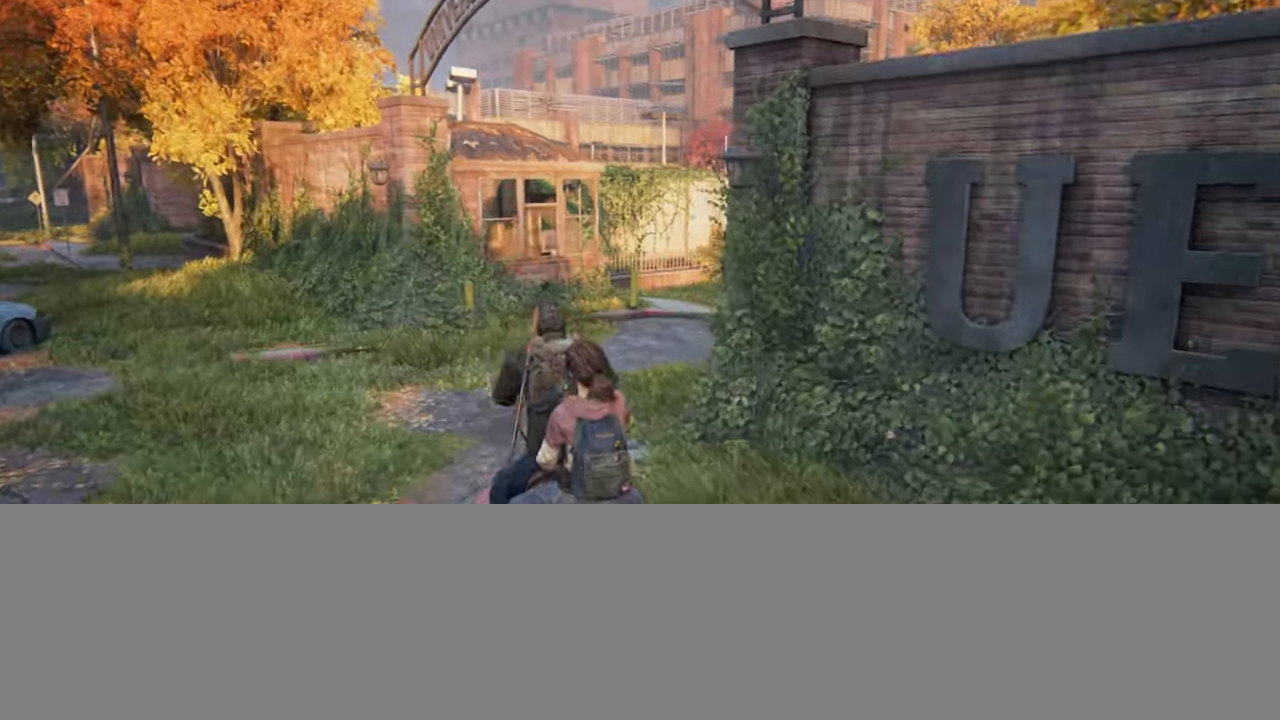
{"buttons": ["L2"], "left_stick": "up-right", "right_stick": "right", "events": [[417, "left_stick", "up-right"]]}
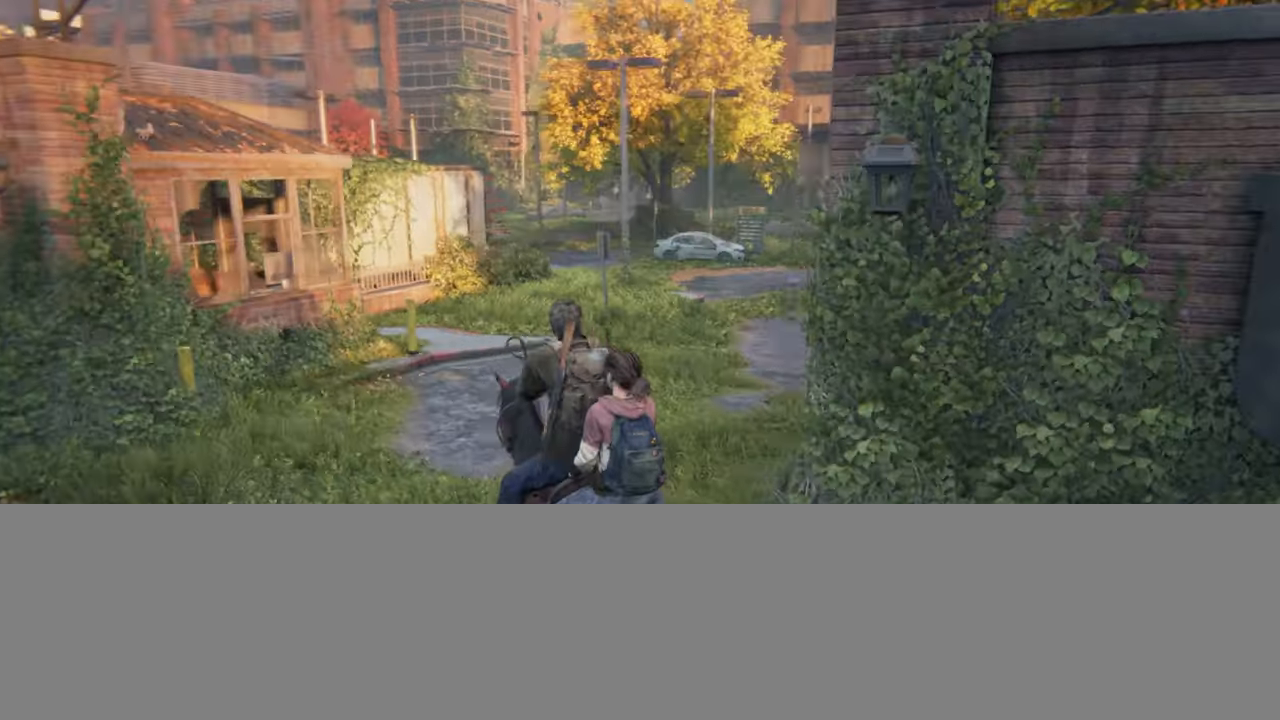
{"buttons": ["L2"], "left_stick": "up", "right_stick": "right", "events": [[400, "left_stick", "up"]]}
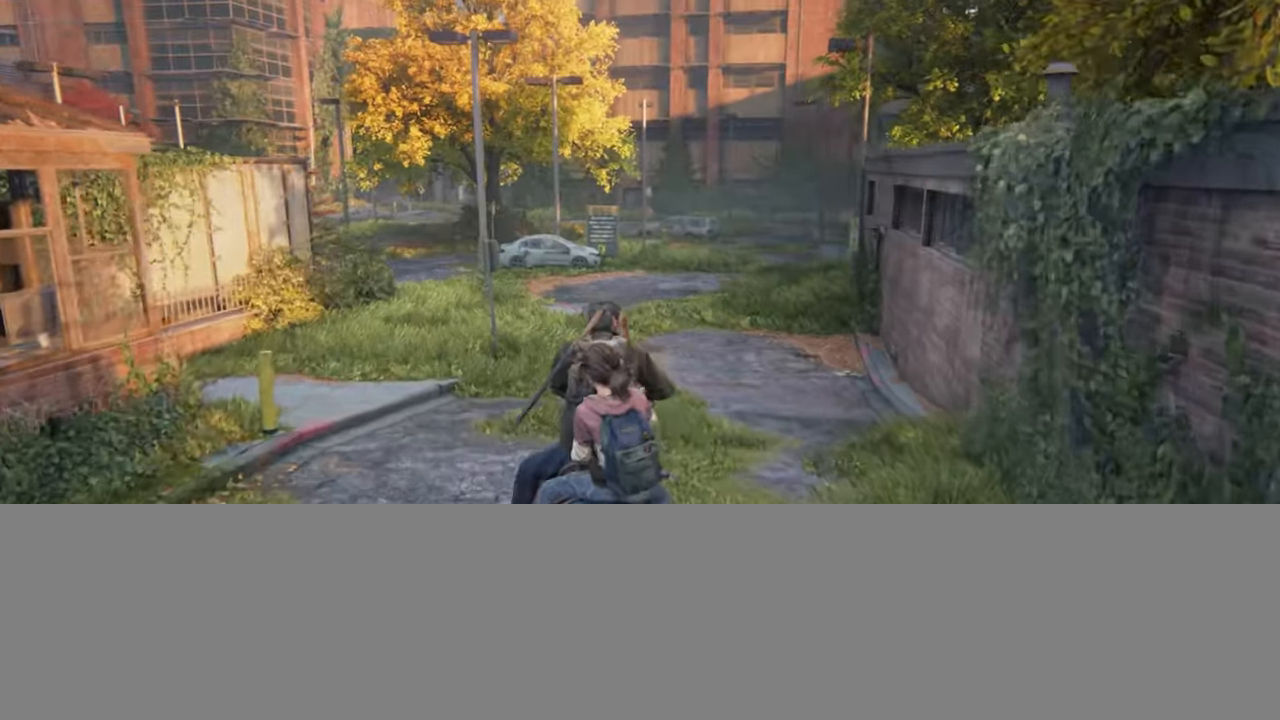
{"buttons": ["L2"], "left_stick": "up", "right_stick": "center", "events": [[250, "right_stick", "center"]]}
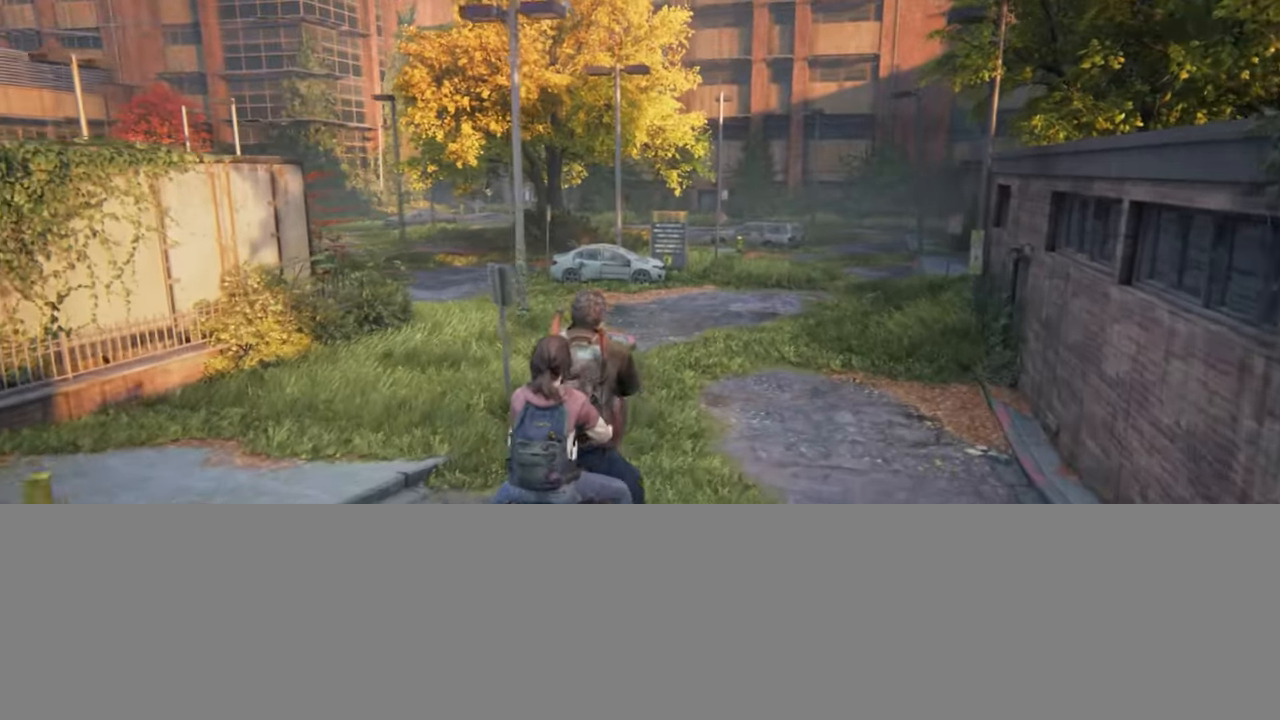
{"buttons": ["L2"], "left_stick": "up", "right_stick": "center", "events": []}
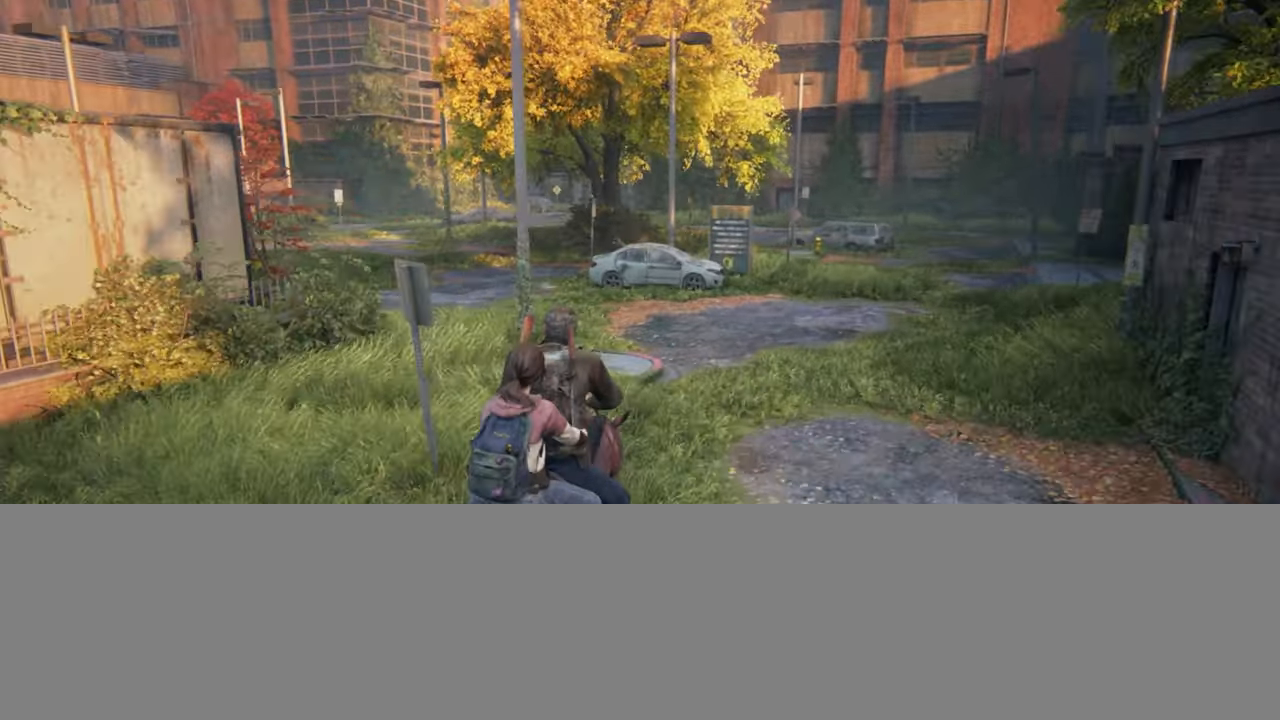
{"buttons": ["L2"], "left_stick": "up", "right_stick": "center", "events": []}
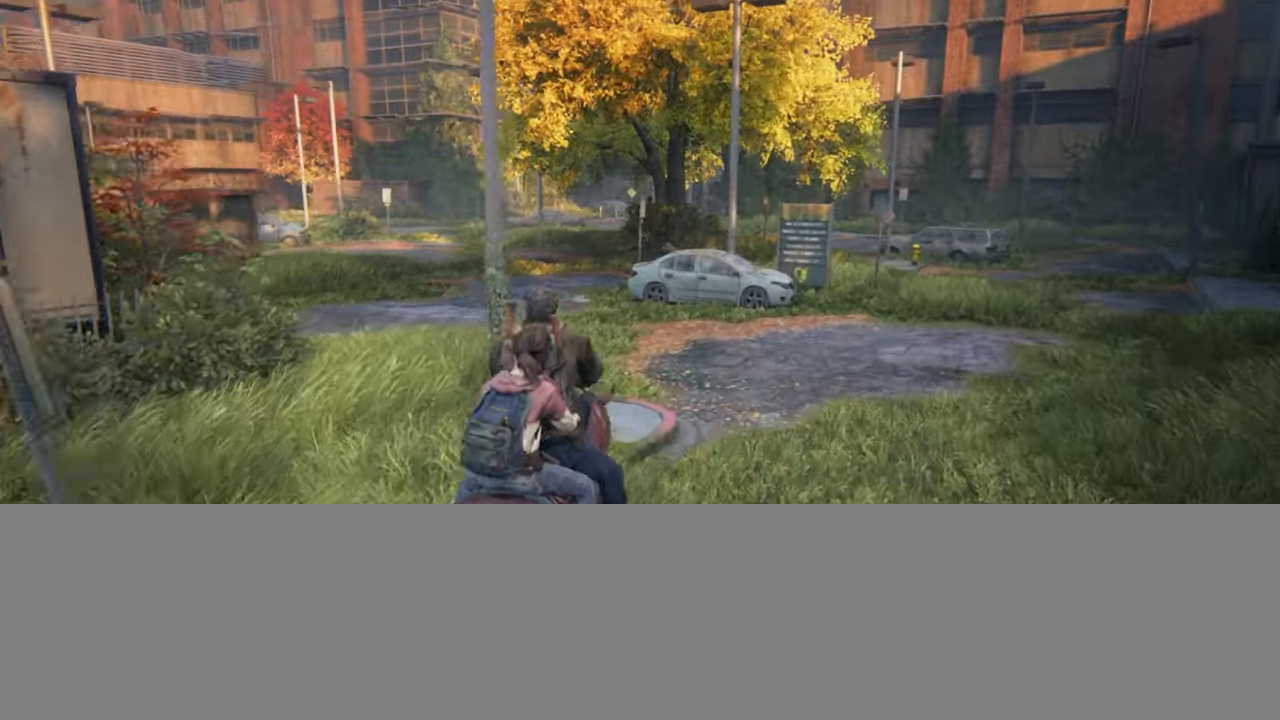
{"buttons": ["L2"], "left_stick": "up", "right_stick": "center", "events": []}
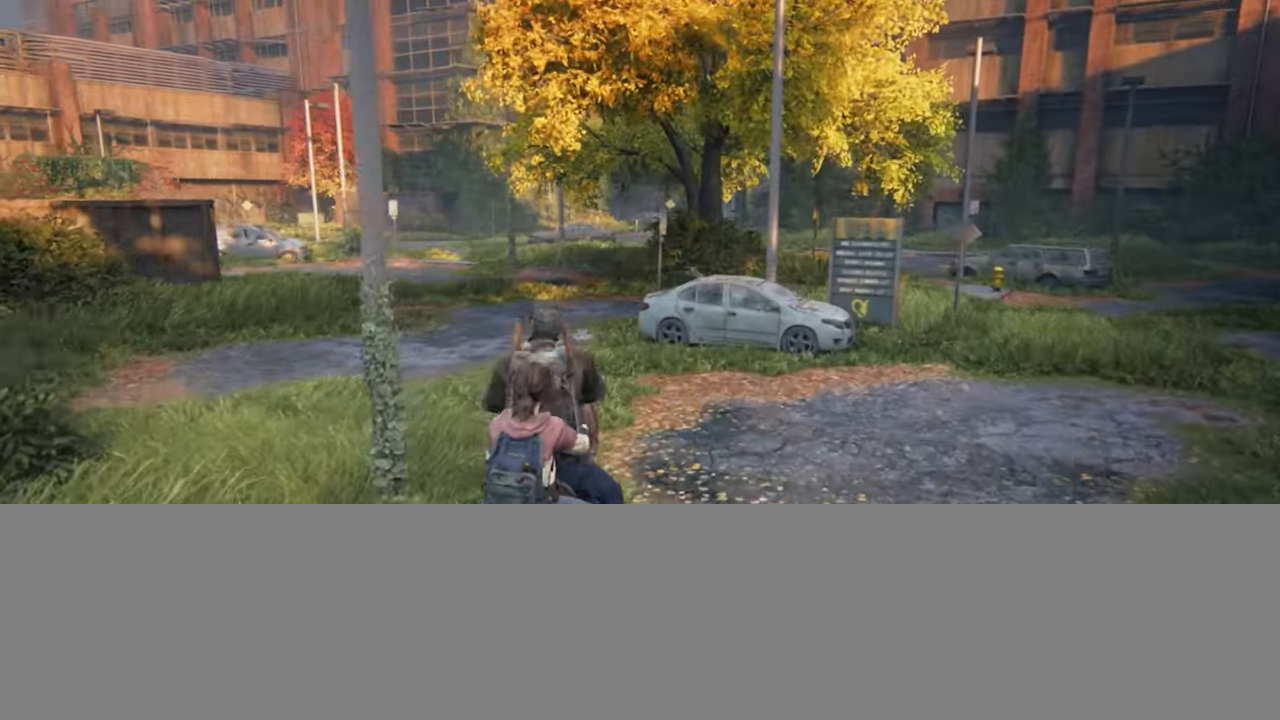
{"buttons": ["L2"], "left_stick": "up", "right_stick": "center", "events": []}
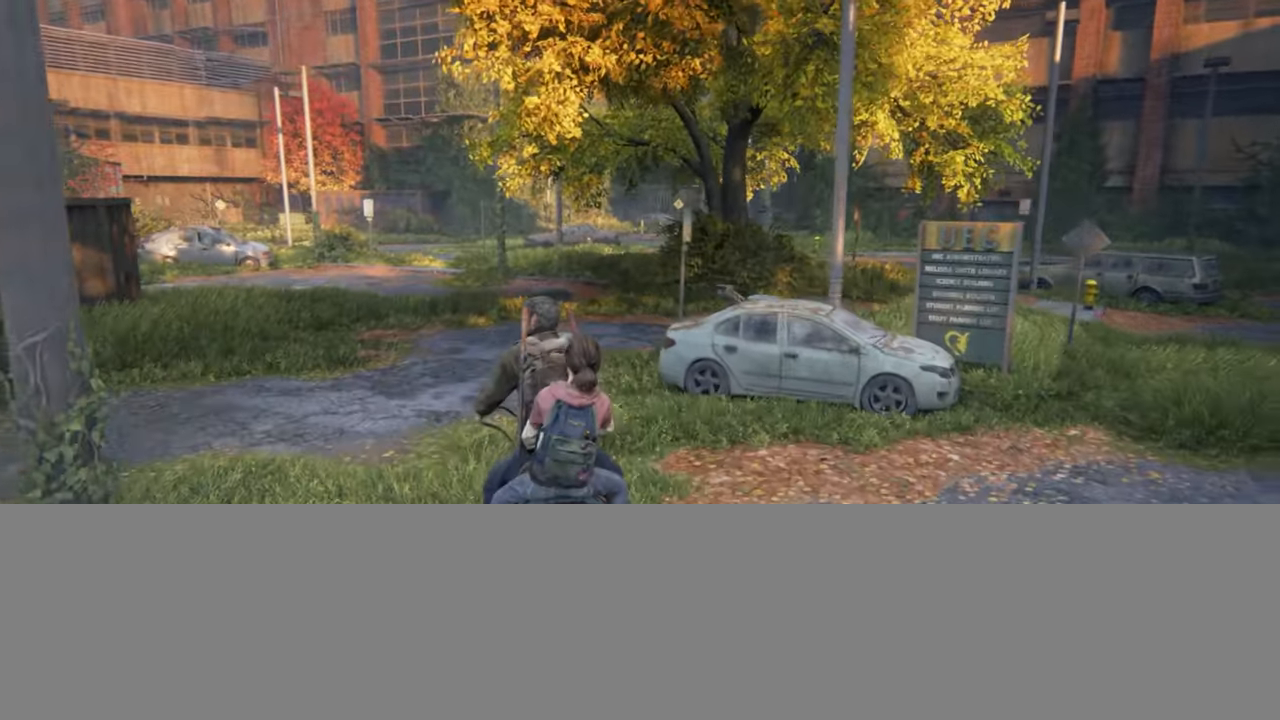
{"buttons": ["L2"], "left_stick": "up", "right_stick": "center", "events": []}
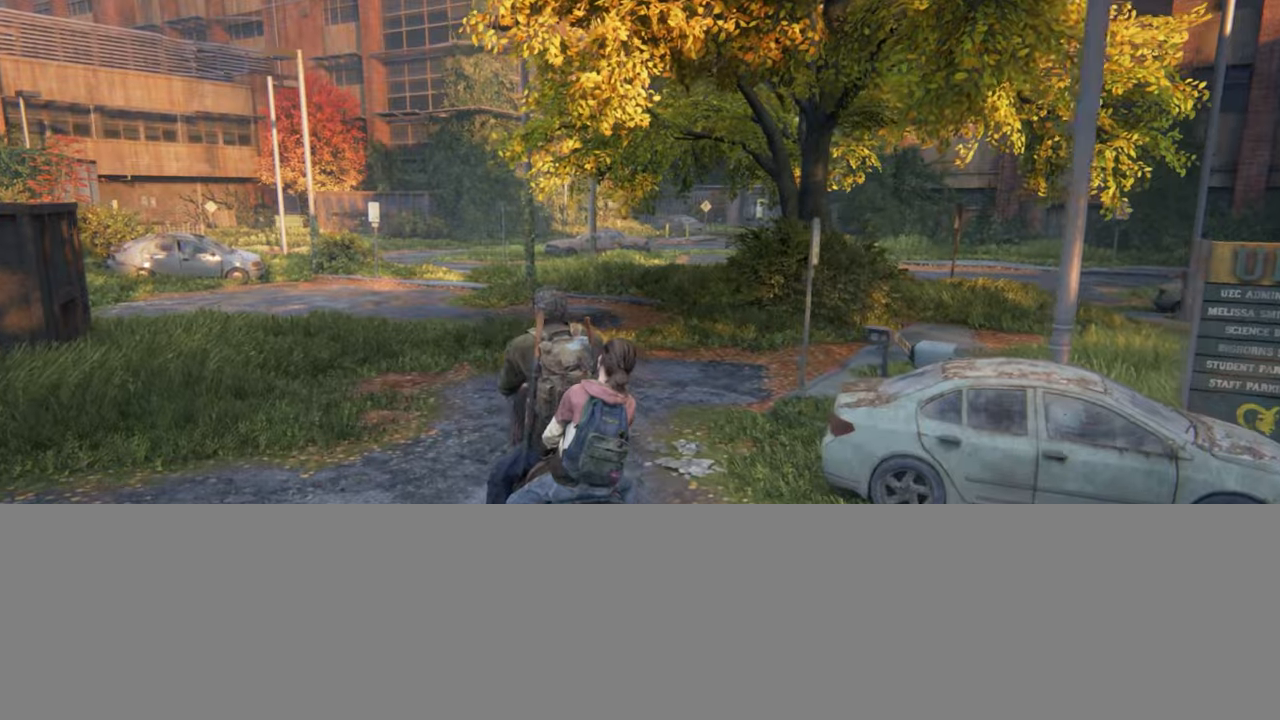
{"buttons": ["L2"], "left_stick": "up", "right_stick": "center", "events": []}